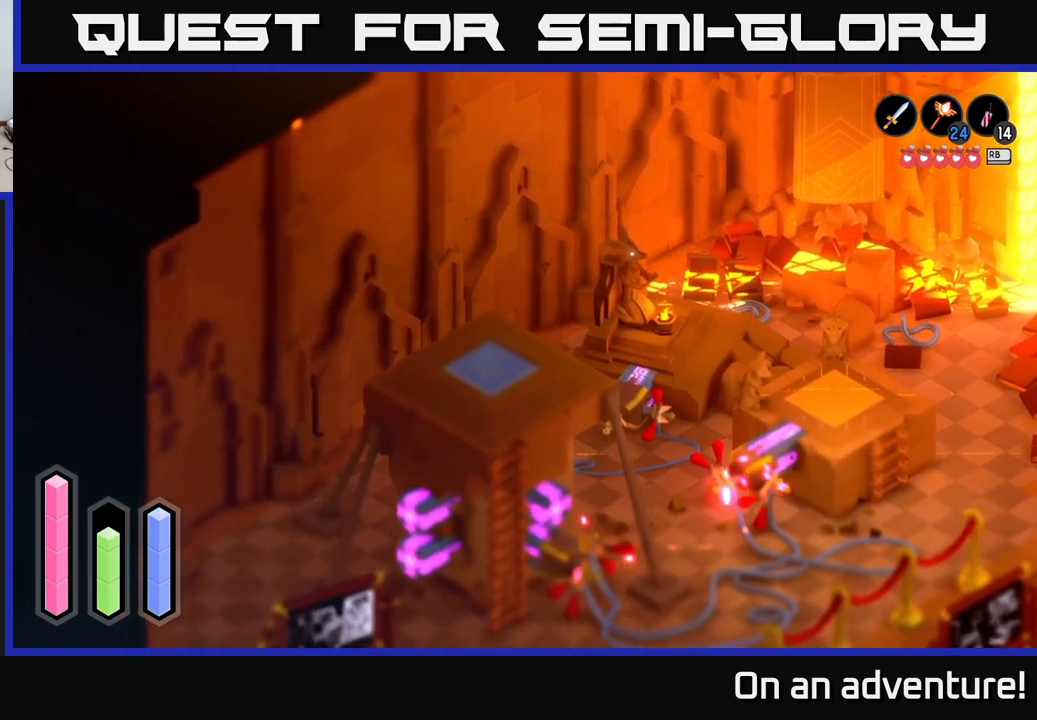
Gameplay with a controller (Xbox layout); each line is a JSON object with the inputs held at the frame after it. "events" lists button and stick changes between this image and that frame as [ms after this image, input, new state], when the widget could be followed in between.
{"buttons": ["A"], "left_stick": "down", "right_stick": "center", "events": [[333, "left_stick", "down"]]}
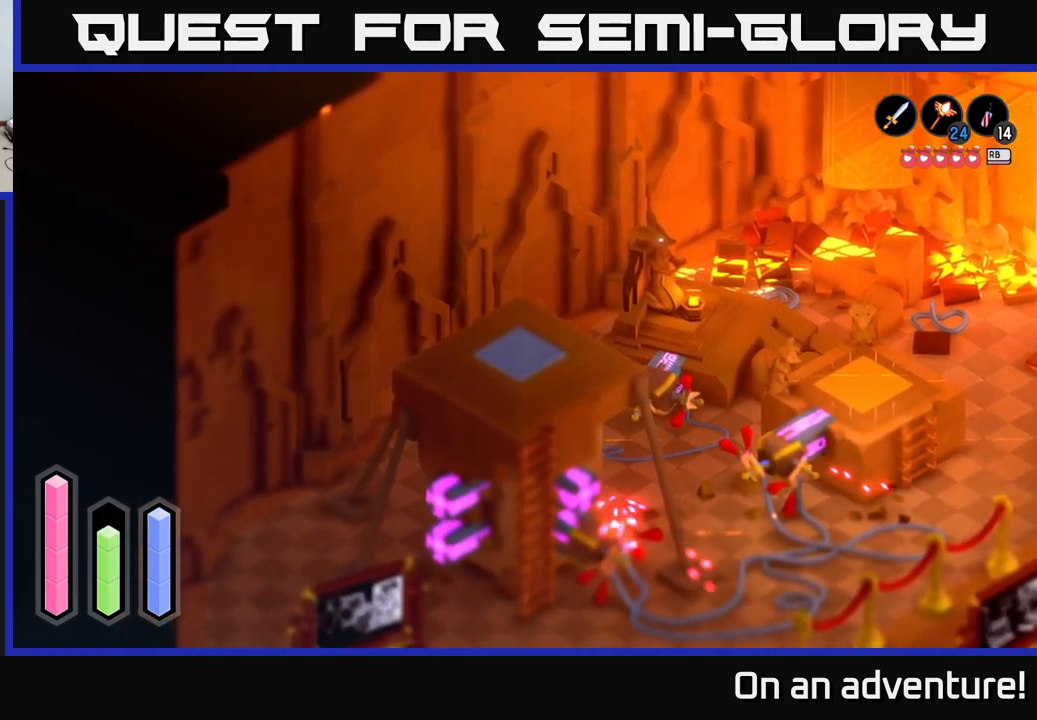
{"buttons": ["A"], "left_stick": "down-left", "right_stick": "center", "events": [[483, "left_stick", "down-left"]]}
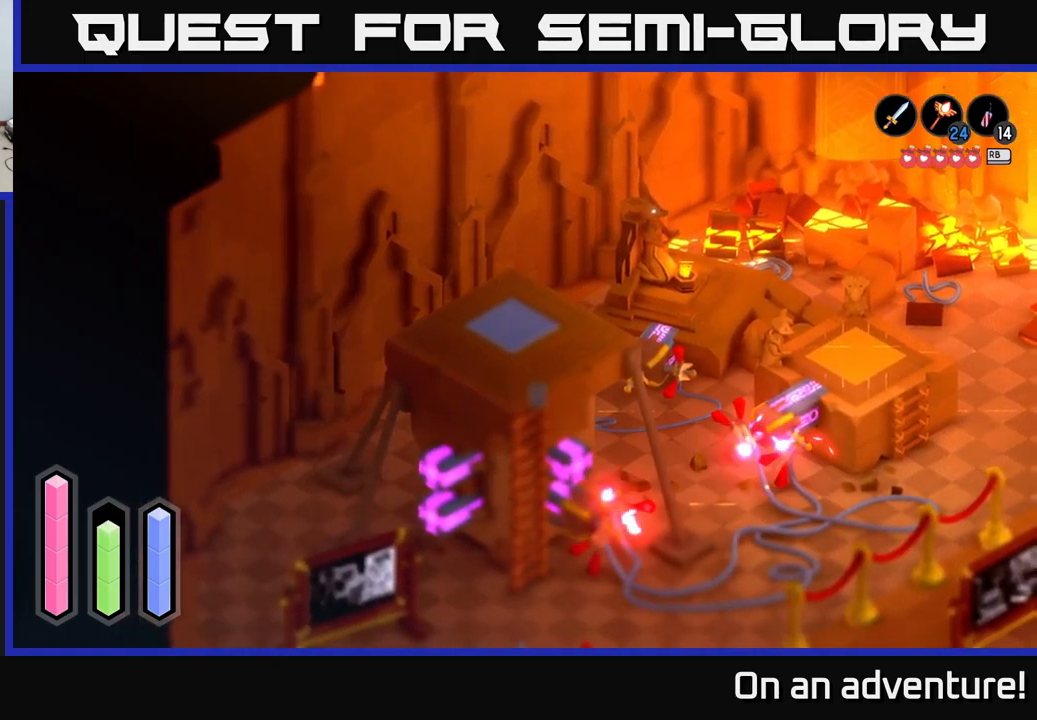
{"buttons": ["A"], "left_stick": "up-left", "right_stick": "center", "events": [[117, "left_stick", "left"], [400, "left_stick", "up-left"]]}
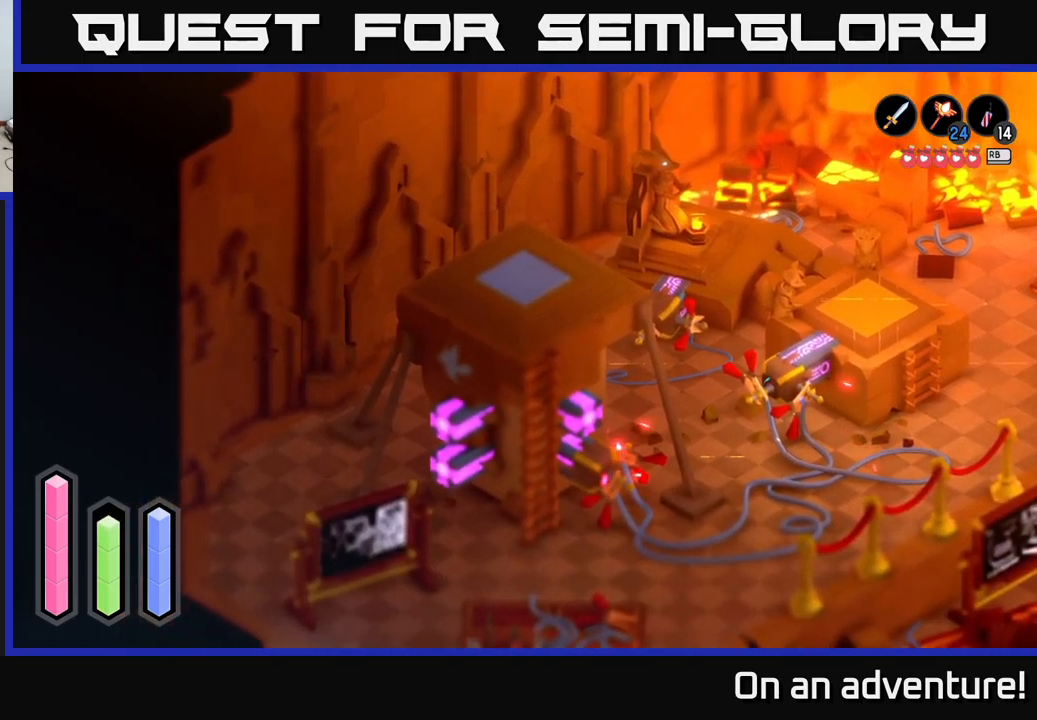
{"buttons": ["A"], "left_stick": "left", "right_stick": "center", "events": [[150, "left_stick", "up"], [400, "left_stick", "left"]]}
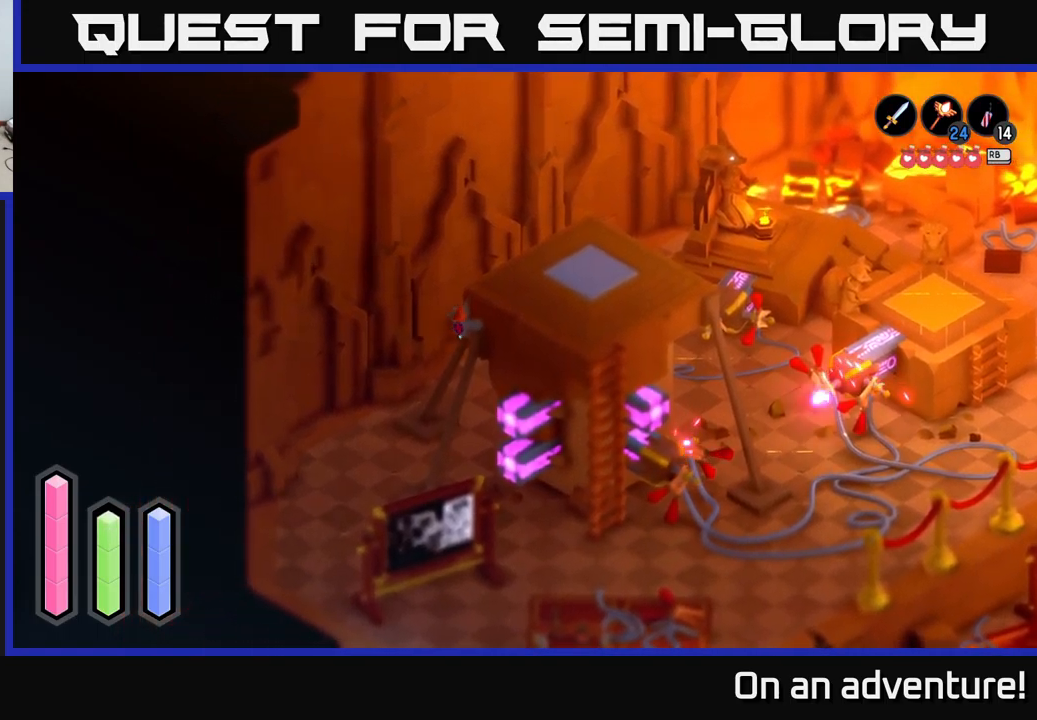
{"buttons": ["A"], "left_stick": "down-left", "right_stick": "center", "events": [[17, "left_stick", "down-left"], [183, "left_stick", "down-right"], [350, "left_stick", "down"], [483, "left_stick", "down-left"]]}
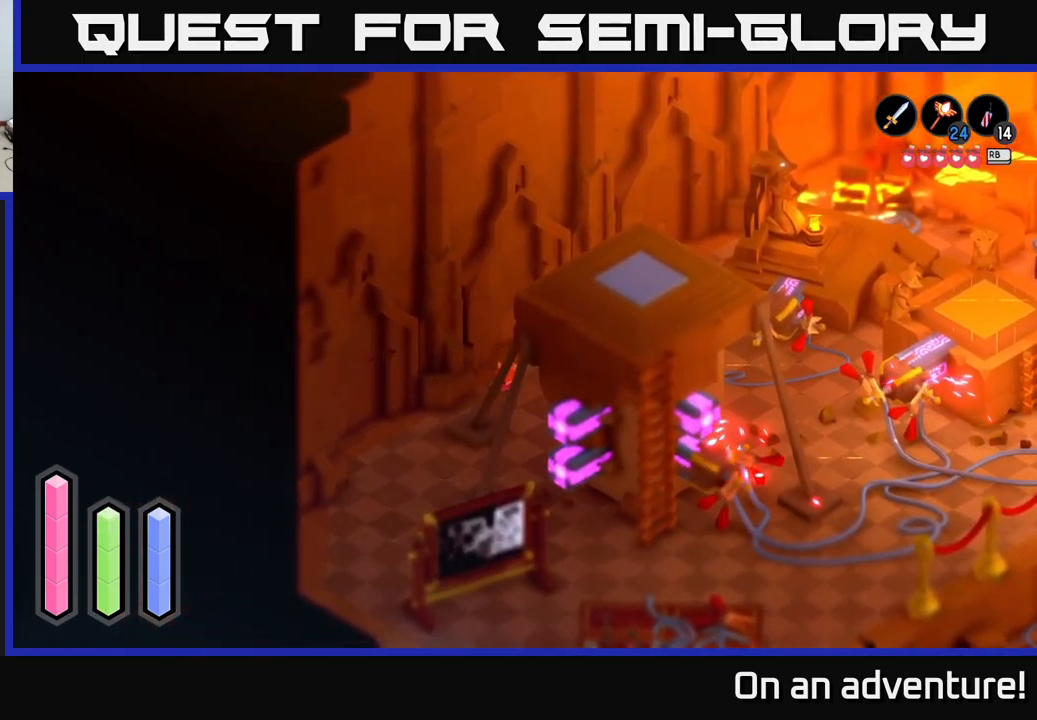
{"buttons": ["A"], "left_stick": "down-left", "right_stick": "center", "events": []}
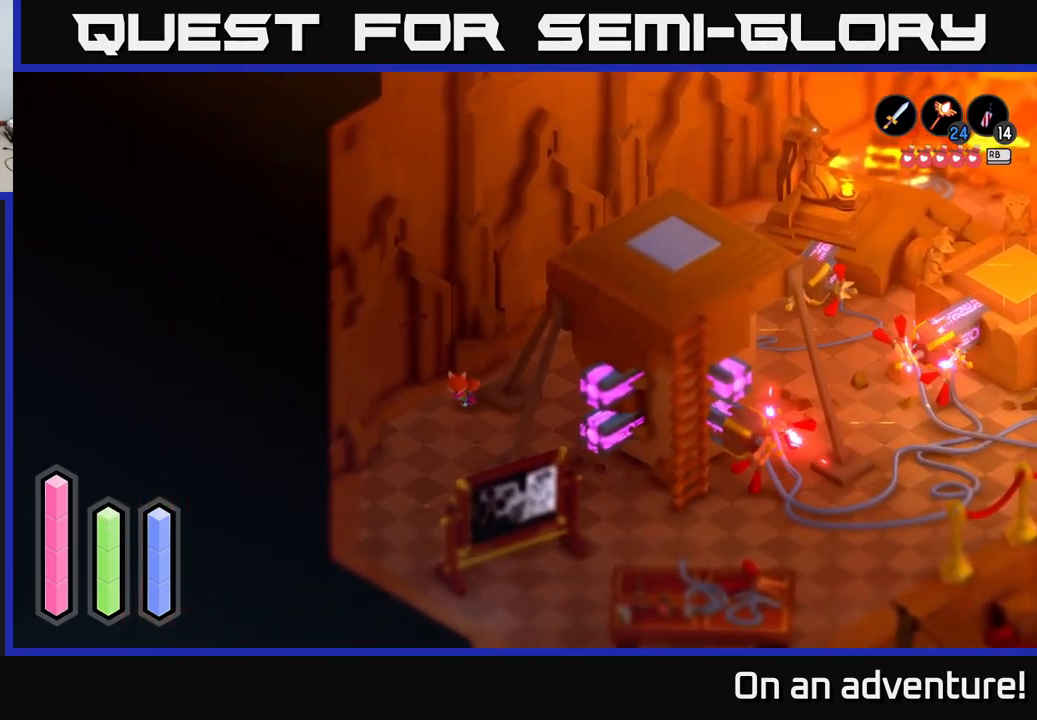
{"buttons": ["A"], "left_stick": "down", "right_stick": "center", "events": [[200, "left_stick", "down"]]}
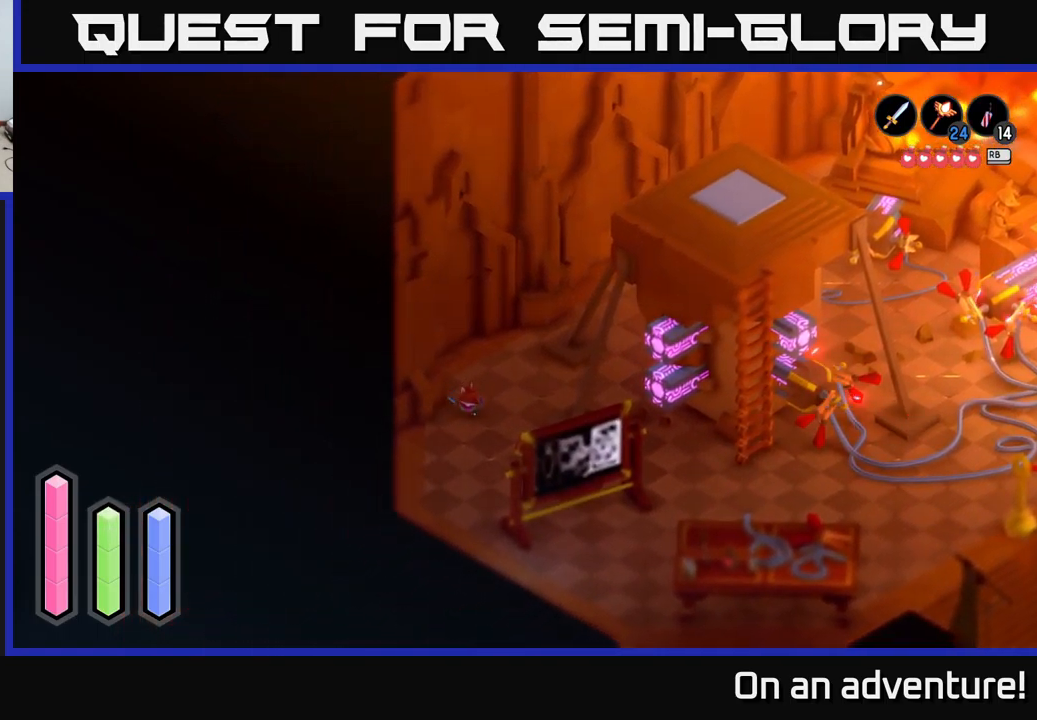
{"buttons": [], "left_stick": "down", "right_stick": "center", "events": [[433, "A", "up"]]}
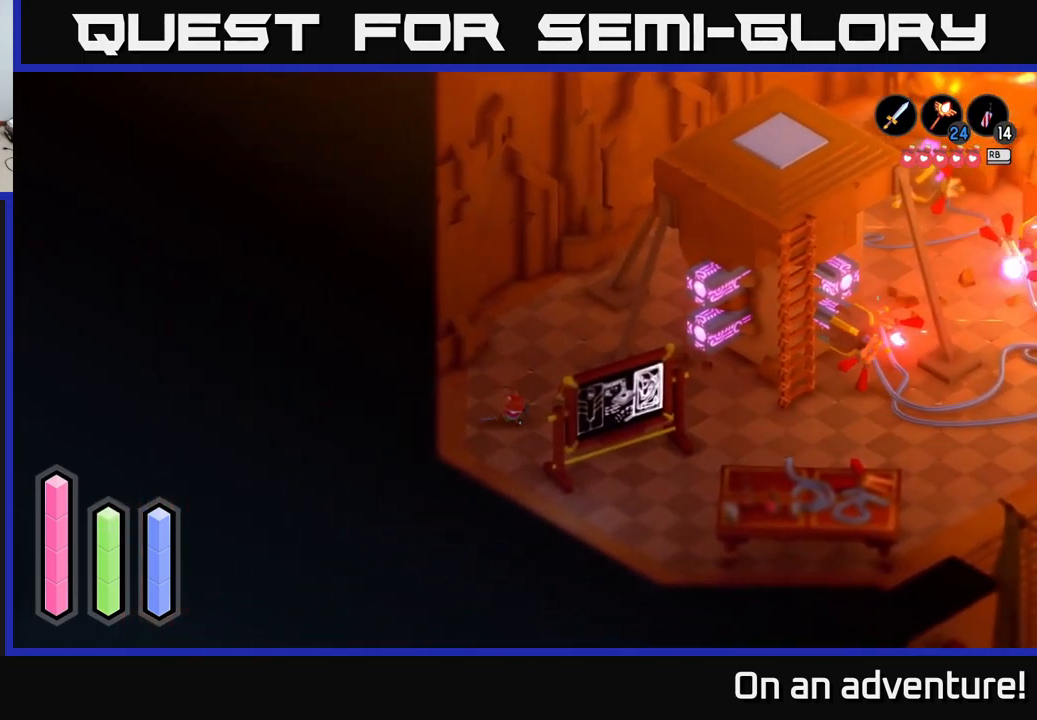
{"buttons": [], "left_stick": "down-right", "right_stick": "center", "events": [[267, "left_stick", "down-right"]]}
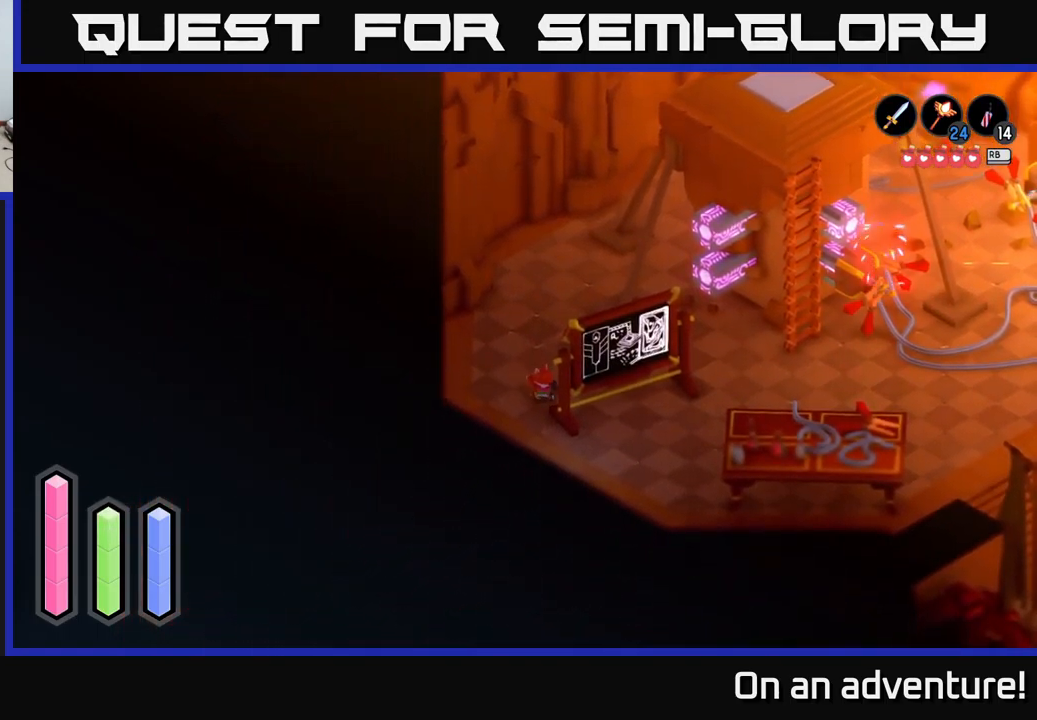
{"buttons": [], "left_stick": "down-right", "right_stick": "center", "events": [[317, "left_stick", "down"], [450, "left_stick", "down-right"]]}
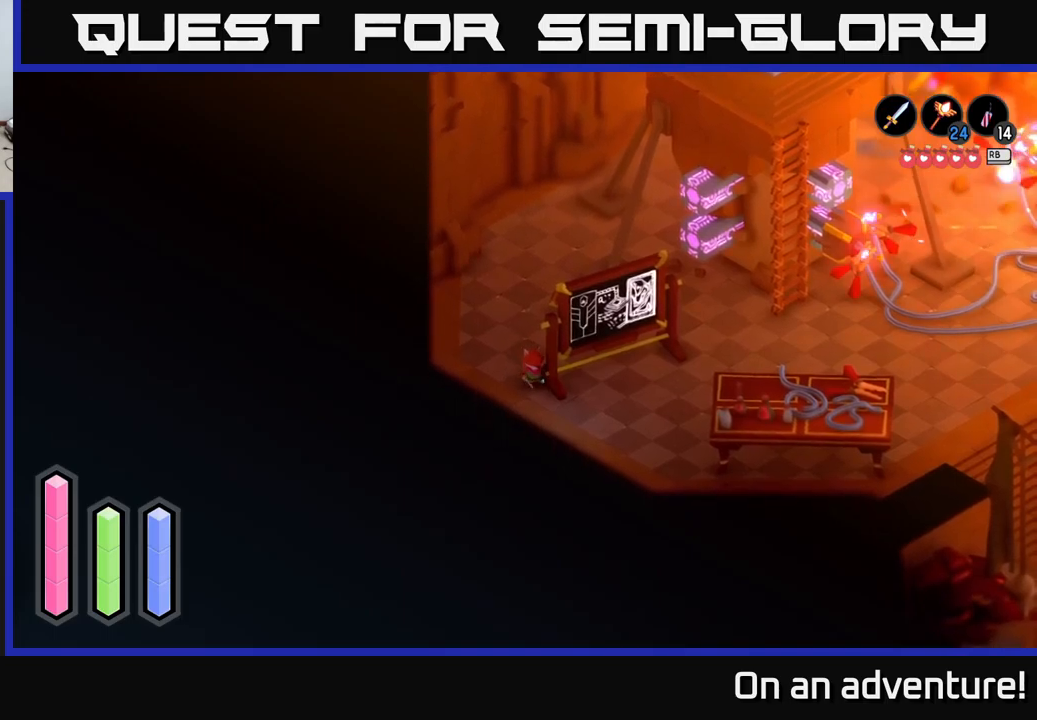
{"buttons": [], "left_stick": "right", "right_stick": "center", "events": [[400, "left_stick", "right"]]}
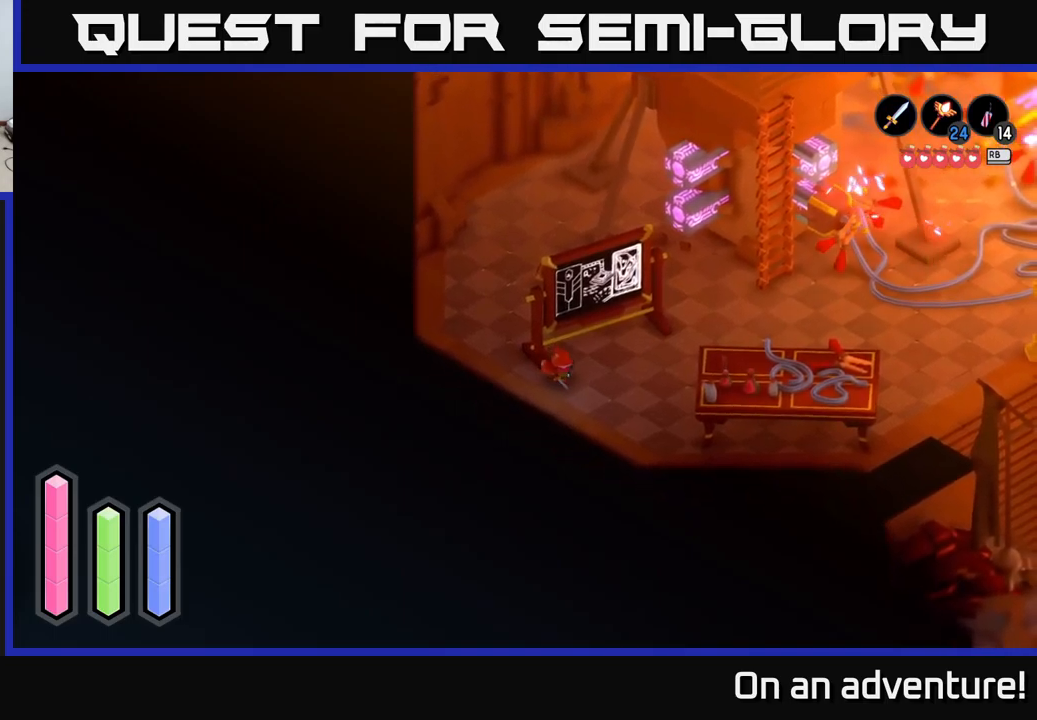
{"buttons": [], "left_stick": "center", "right_stick": "center", "events": [[150, "left_stick", "up-right"], [467, "left_stick", "center"]]}
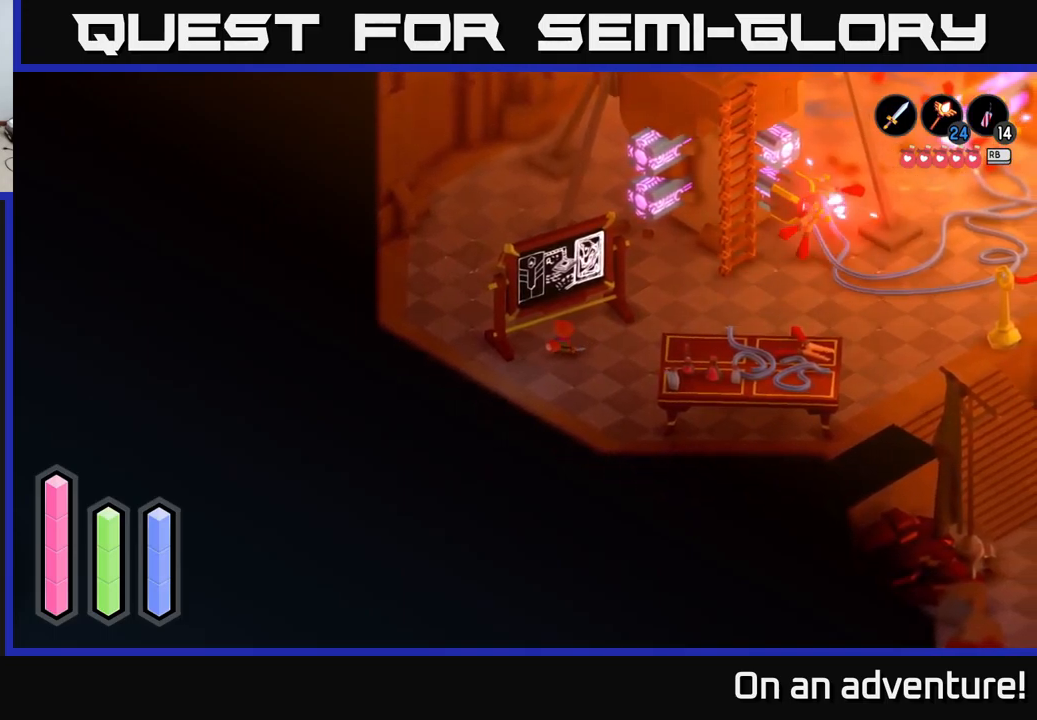
{"buttons": [], "left_stick": "right", "right_stick": "center", "events": [[250, "left_stick", "right"]]}
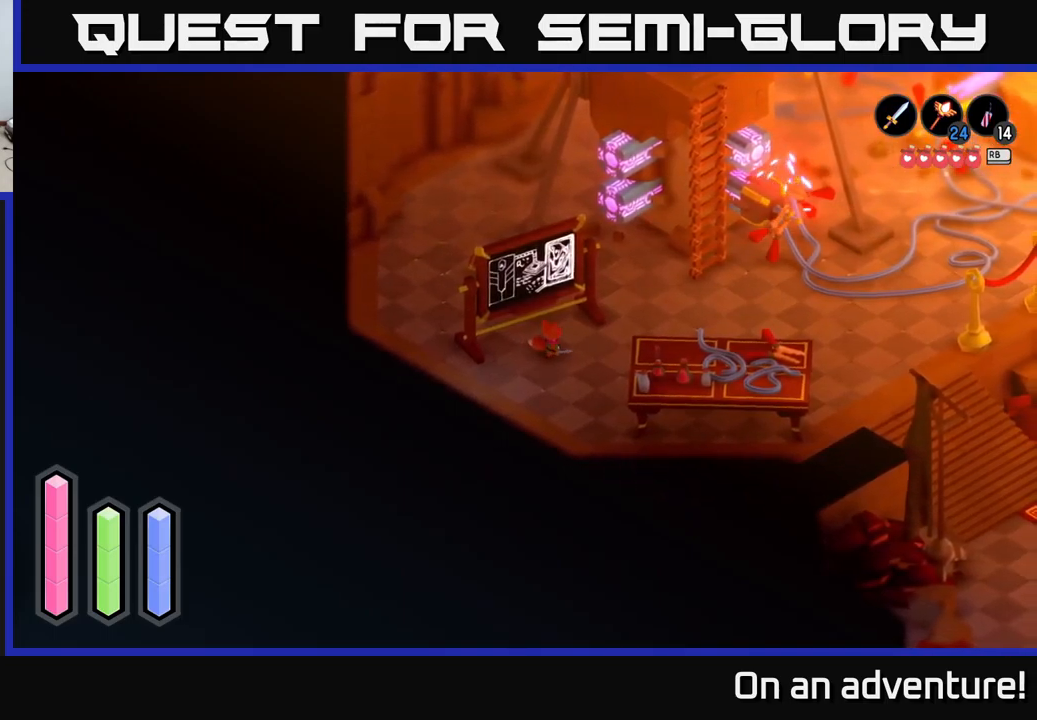
{"buttons": ["A"], "left_stick": "right", "right_stick": "center", "events": [[467, "A", "down"]]}
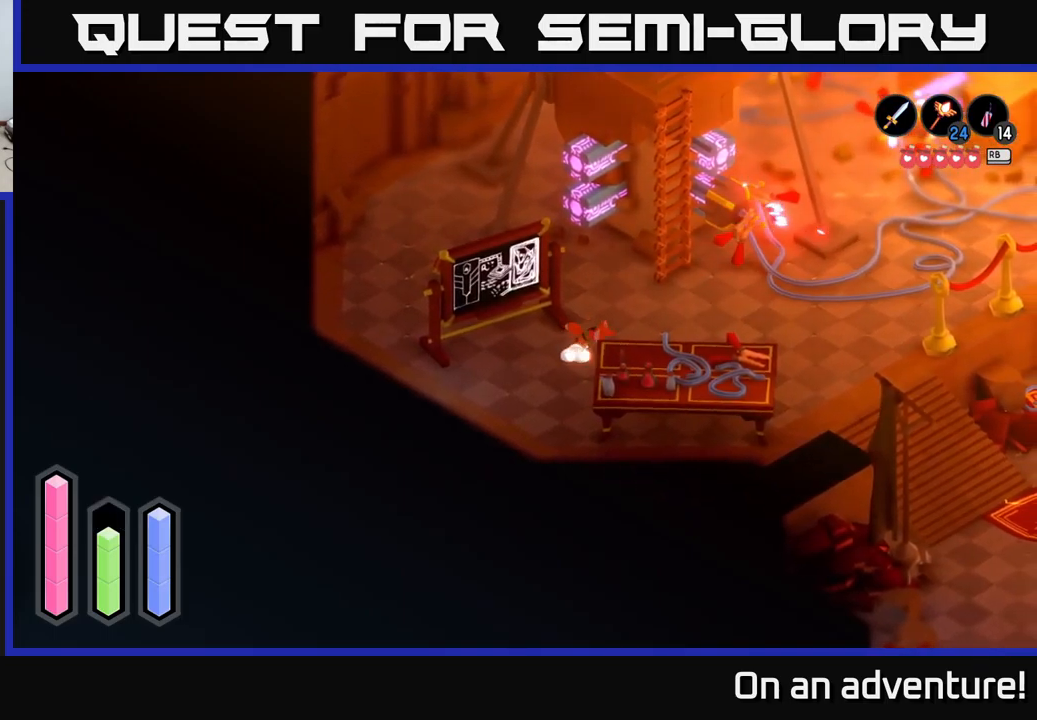
{"buttons": ["A"], "left_stick": "right", "right_stick": "center", "events": []}
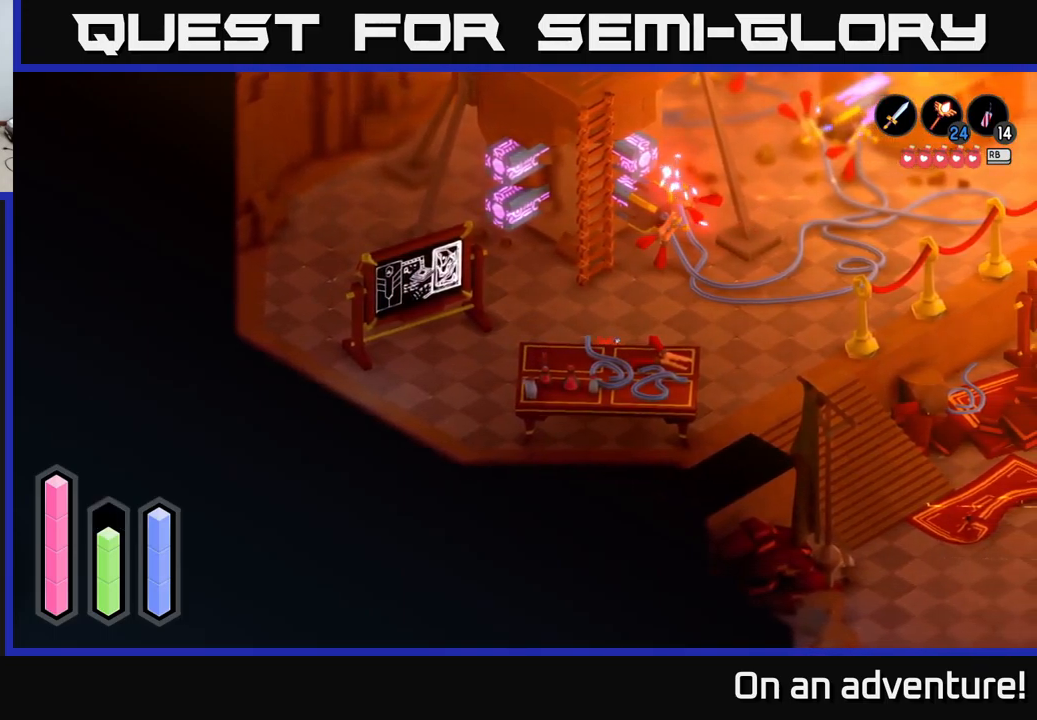
{"buttons": ["A"], "left_stick": "down-right", "right_stick": "center", "events": [[217, "left_stick", "down-right"]]}
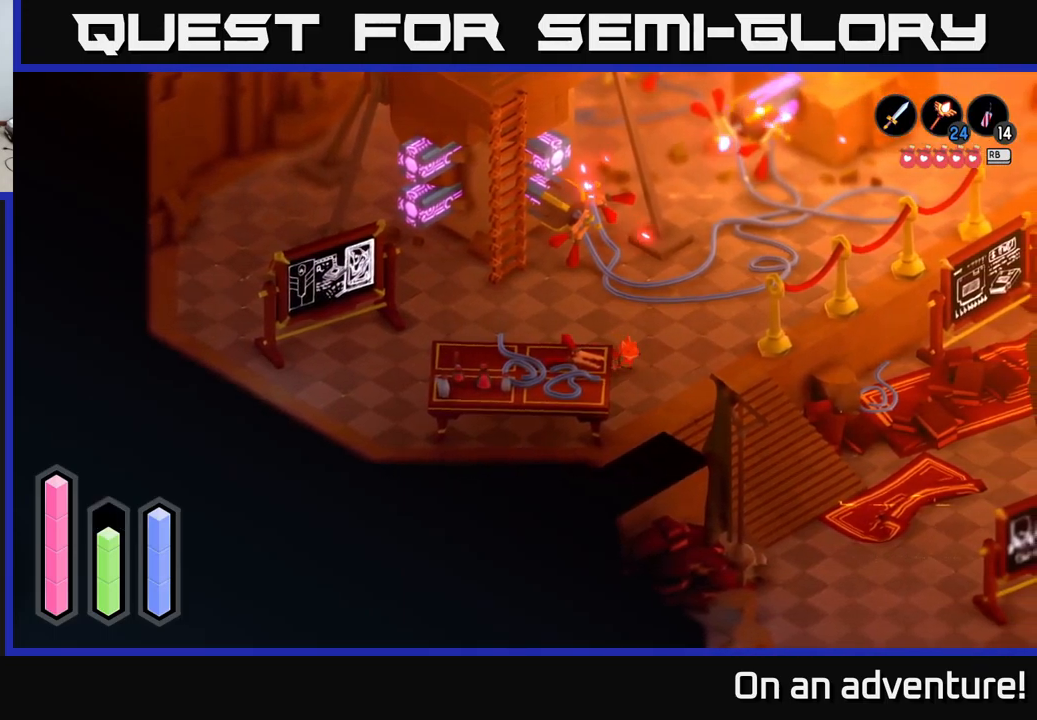
{"buttons": ["A"], "left_stick": "down-right", "right_stick": "center", "events": []}
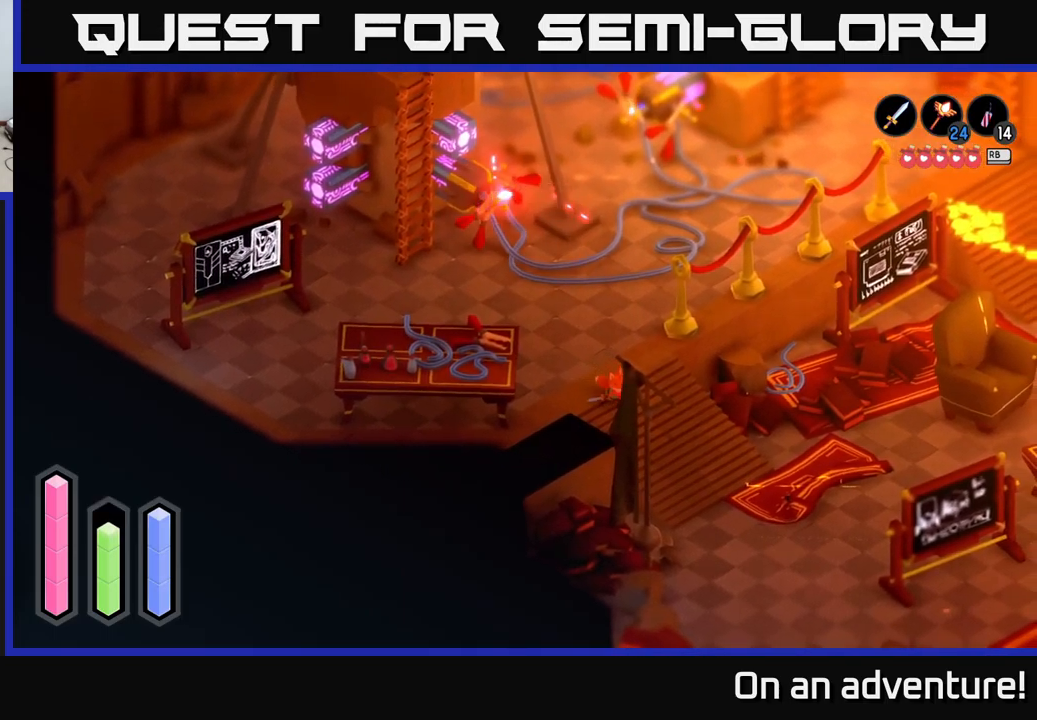
{"buttons": ["A"], "left_stick": "down-right", "right_stick": "center", "events": []}
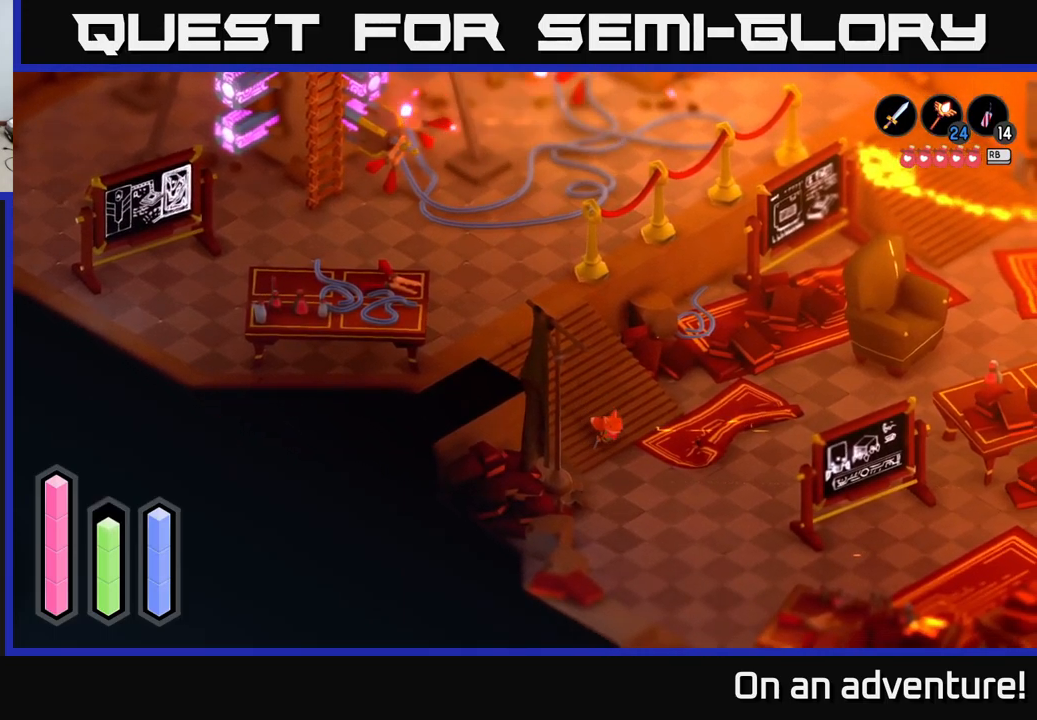
{"buttons": ["A"], "left_stick": "center", "right_stick": "center", "events": [[134, "left_stick", "down"], [334, "left_stick", "down-left"], [450, "left_stick", "center"]]}
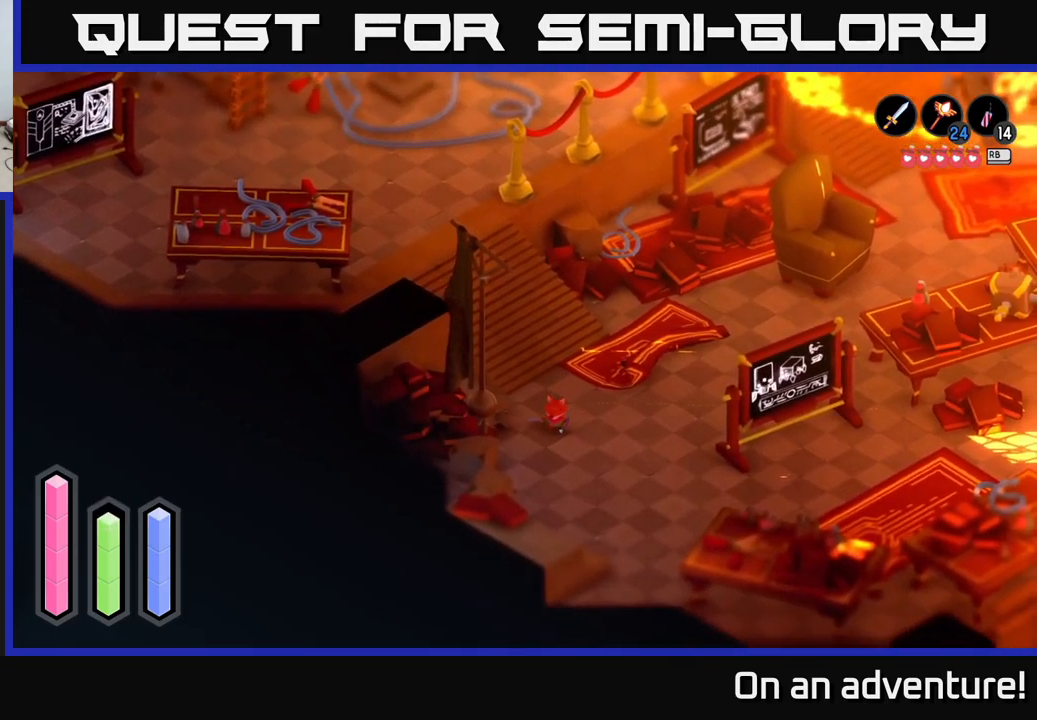
{"buttons": ["A"], "left_stick": "center", "right_stick": "center", "events": []}
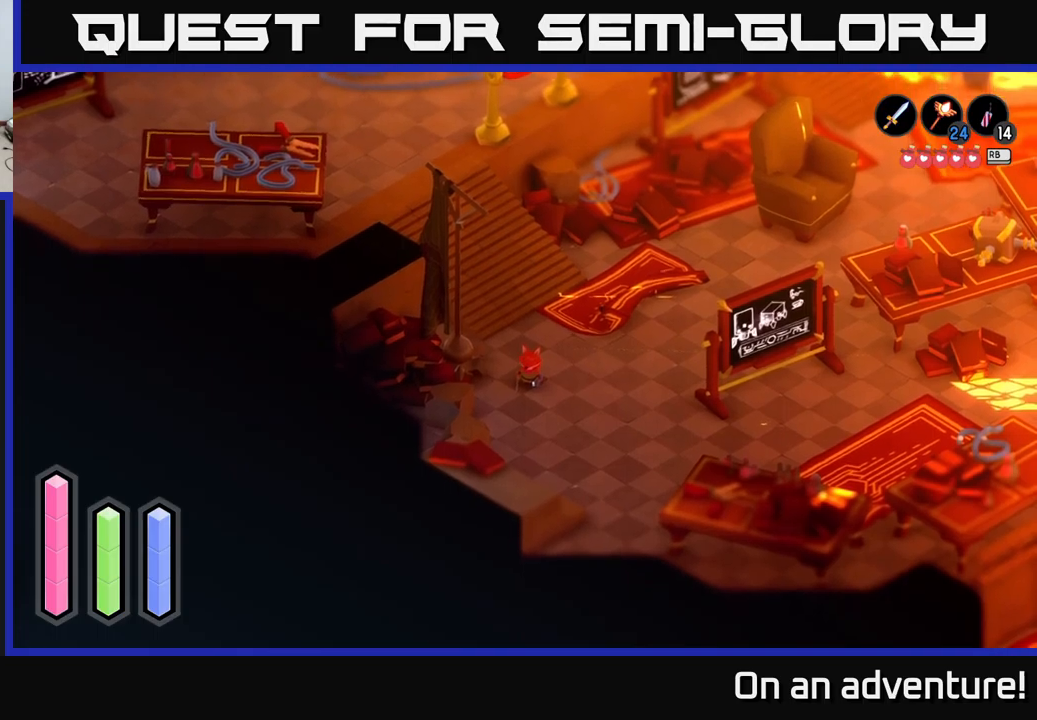
{"buttons": ["A"], "left_stick": "down-right", "right_stick": "center", "events": [[33, "left_stick", "down-right"]]}
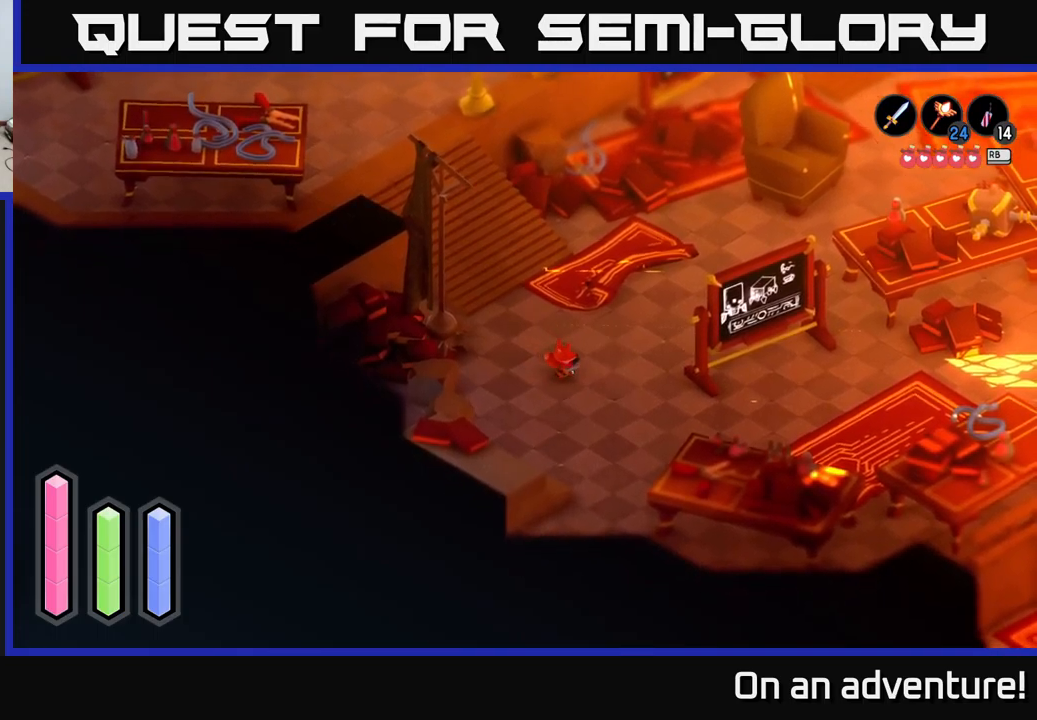
{"buttons": [], "left_stick": "right", "right_stick": "center", "events": [[150, "left_stick", "right"], [167, "A", "up"]]}
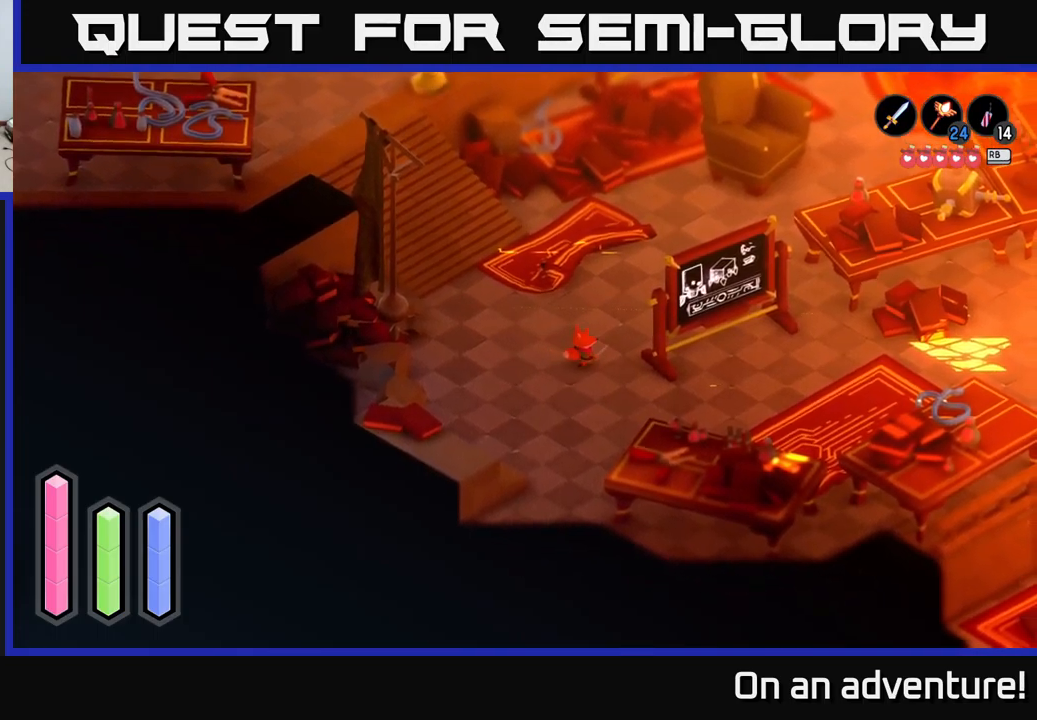
{"buttons": [], "left_stick": "center", "right_stick": "center", "events": [[50, "left_stick", "up-right"], [267, "left_stick", "center"]]}
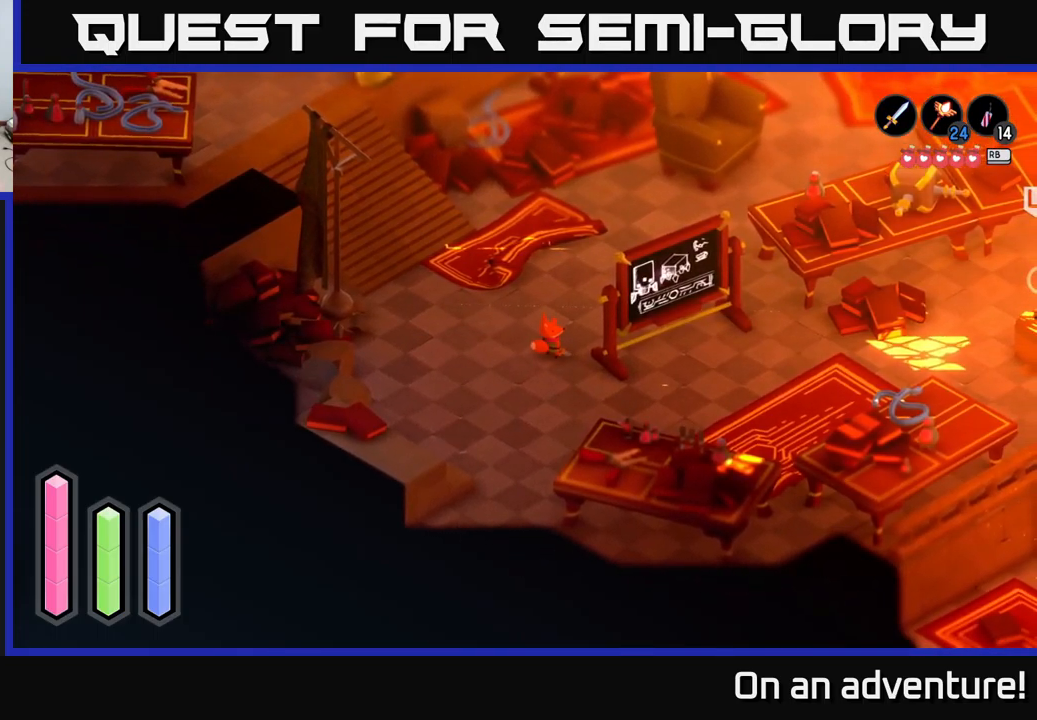
{"buttons": [], "left_stick": "center", "right_stick": "center", "events": []}
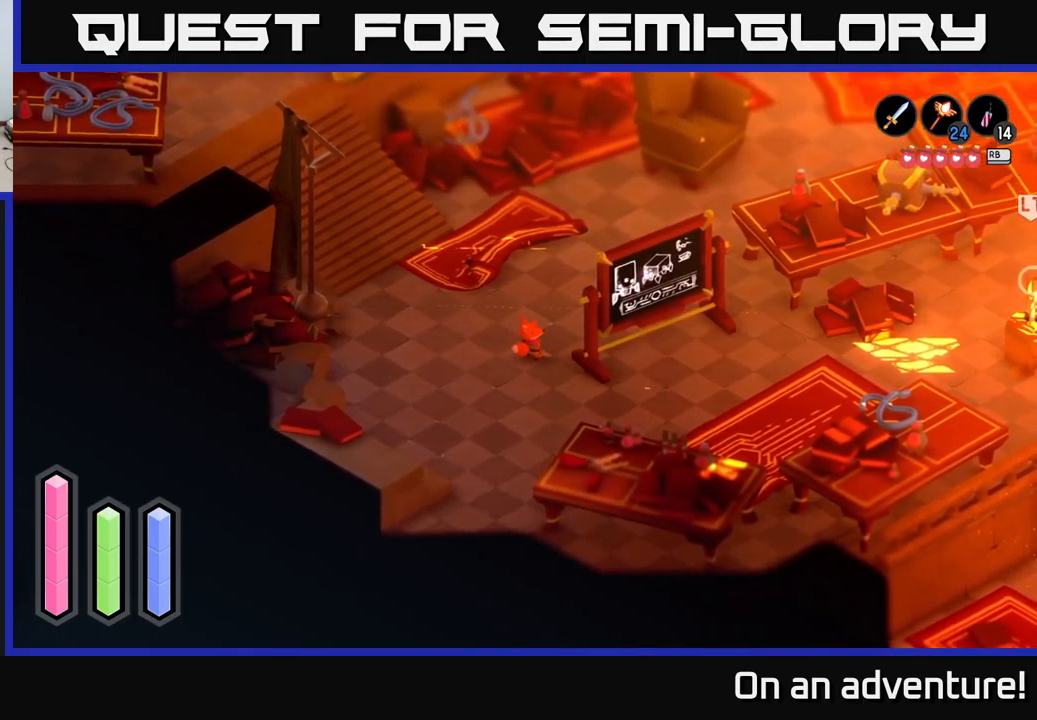
{"buttons": [], "left_stick": "center", "right_stick": "center", "events": []}
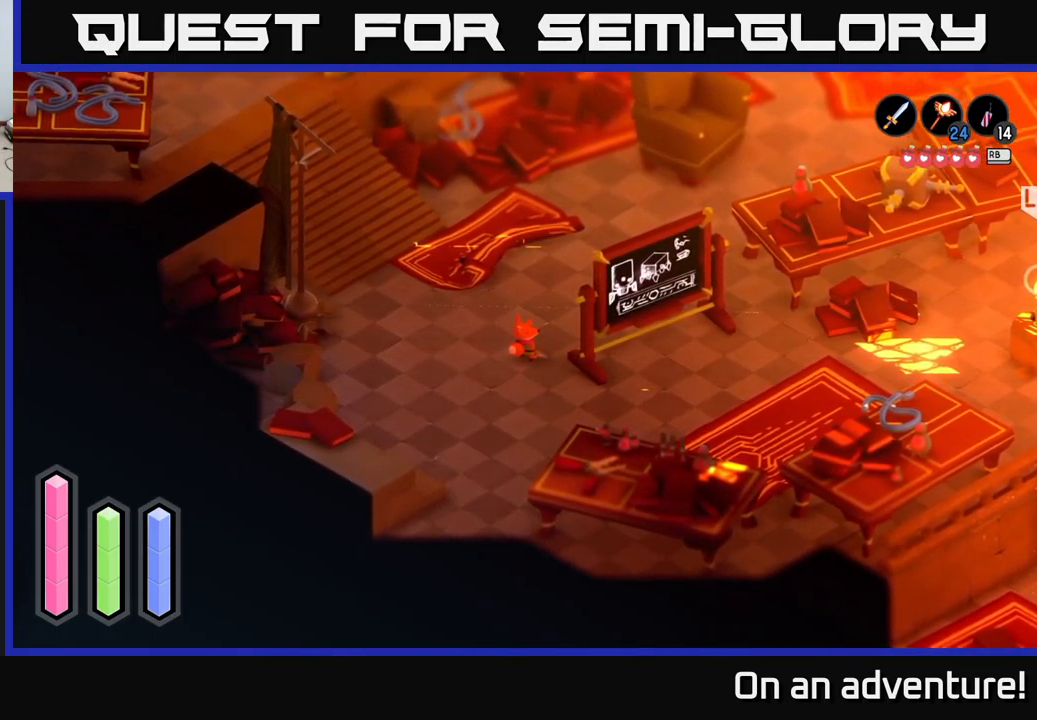
{"buttons": [], "left_stick": "center", "right_stick": "center", "events": []}
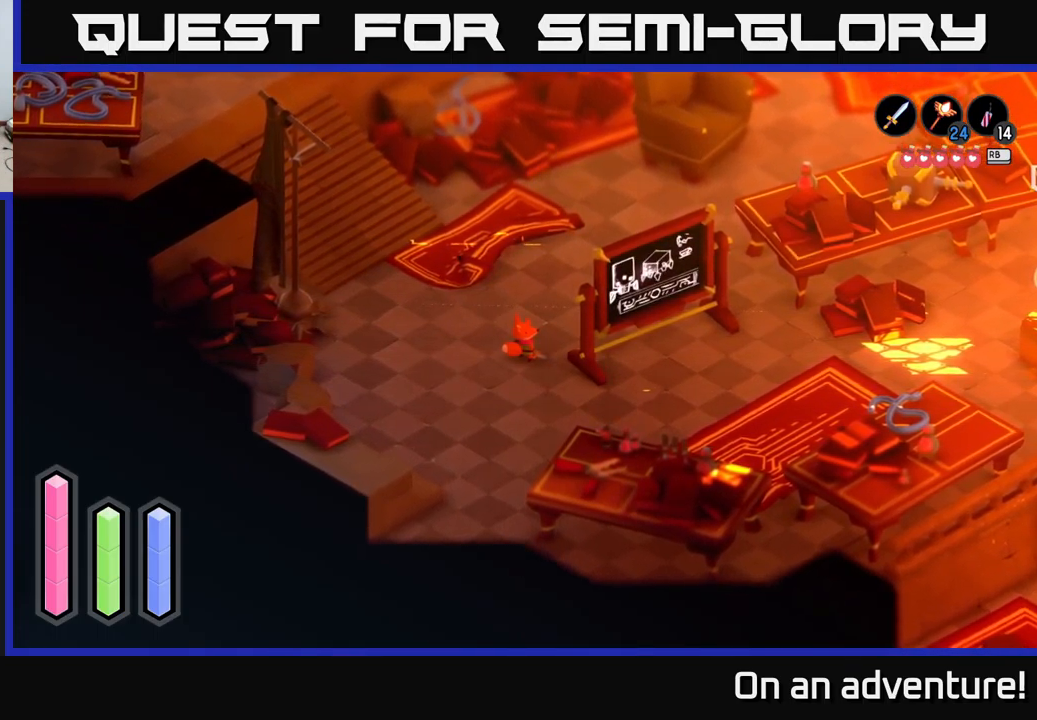
{"buttons": [], "left_stick": "center", "right_stick": "center", "events": []}
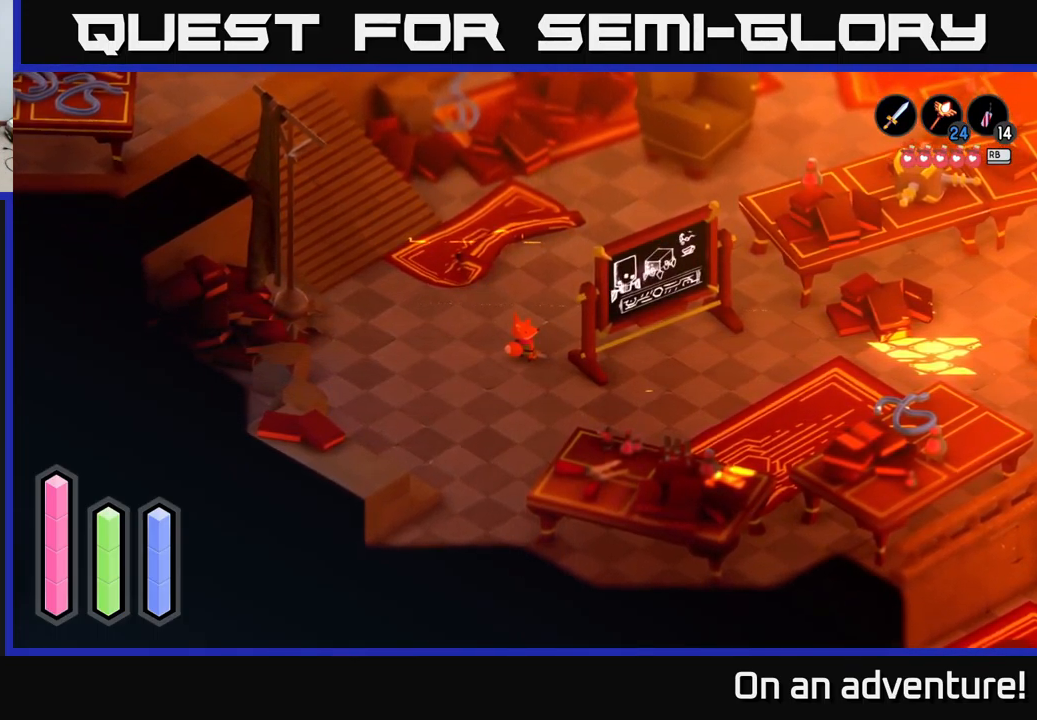
{"buttons": [], "left_stick": "center", "right_stick": "center", "events": []}
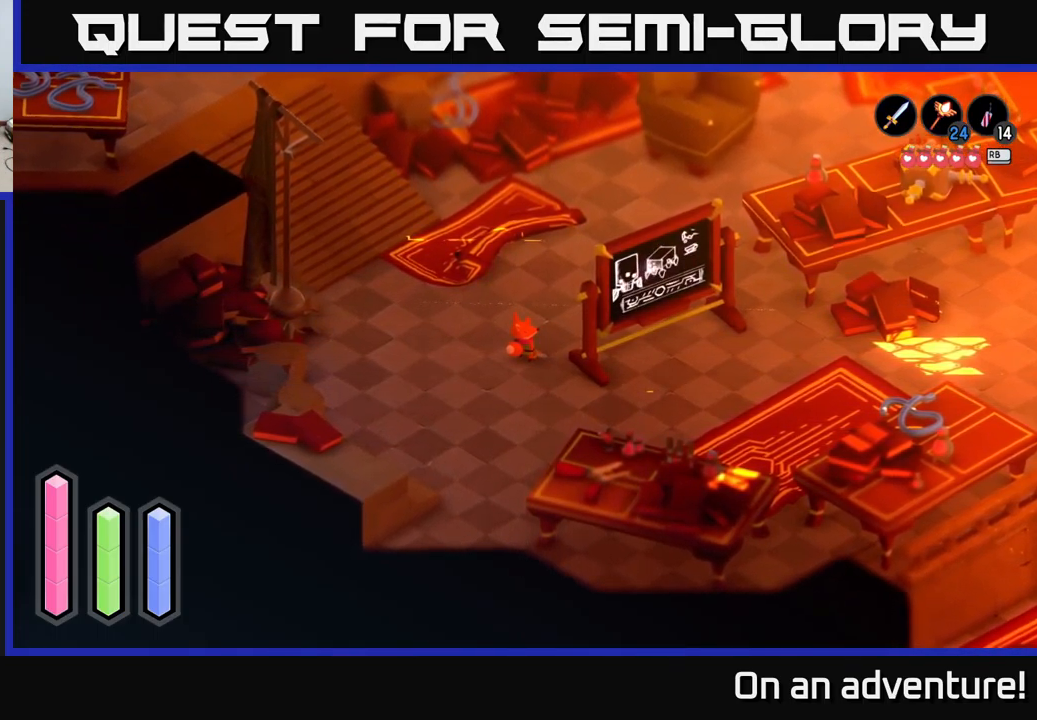
{"buttons": [], "left_stick": "center", "right_stick": "center", "events": []}
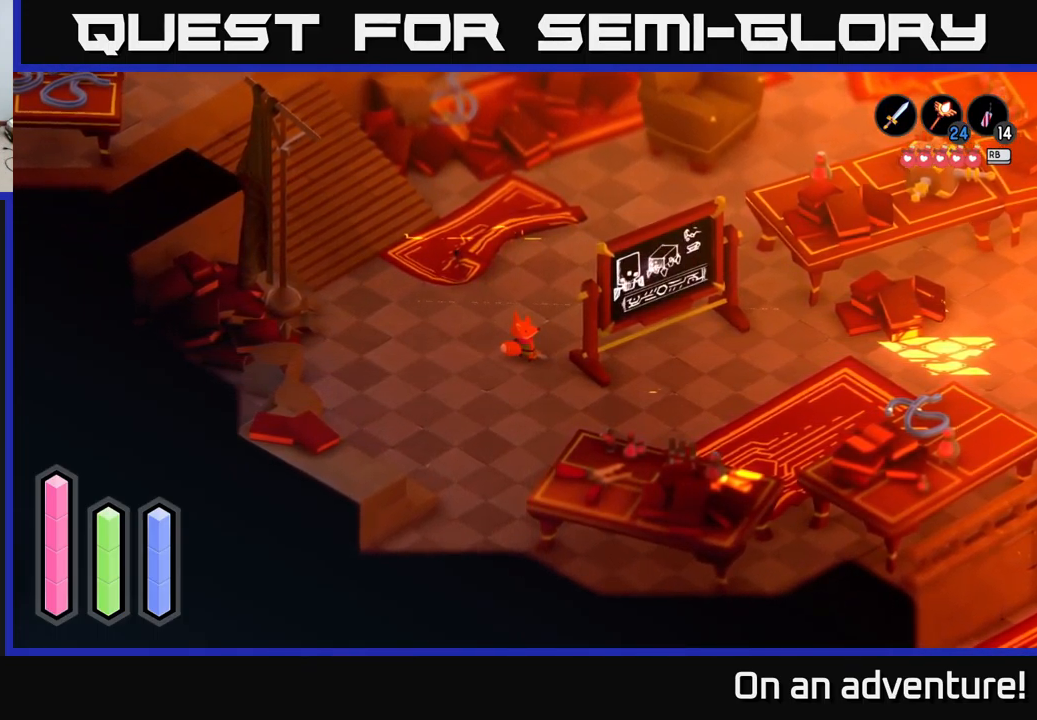
{"buttons": [], "left_stick": "center", "right_stick": "center", "events": []}